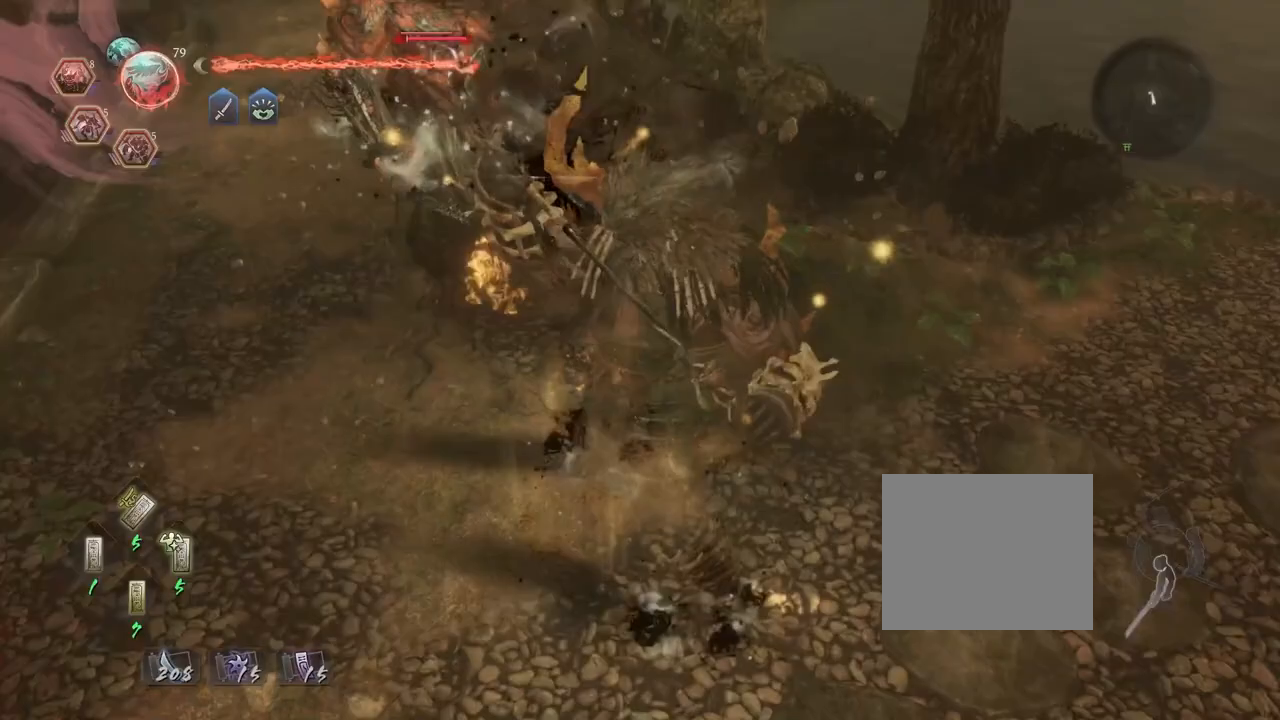
Gameplay with a controller (PlayStation layout); each line is a JSON object with the inputs held at the frame after it. "events" lists button and stick changes between this image and that frame as [ms after this image, input, new state], when the widget could be followed in between.
{"buttons": [], "left_stick": "center", "right_stick": "center", "events": [[467, "left_stick", "center"]]}
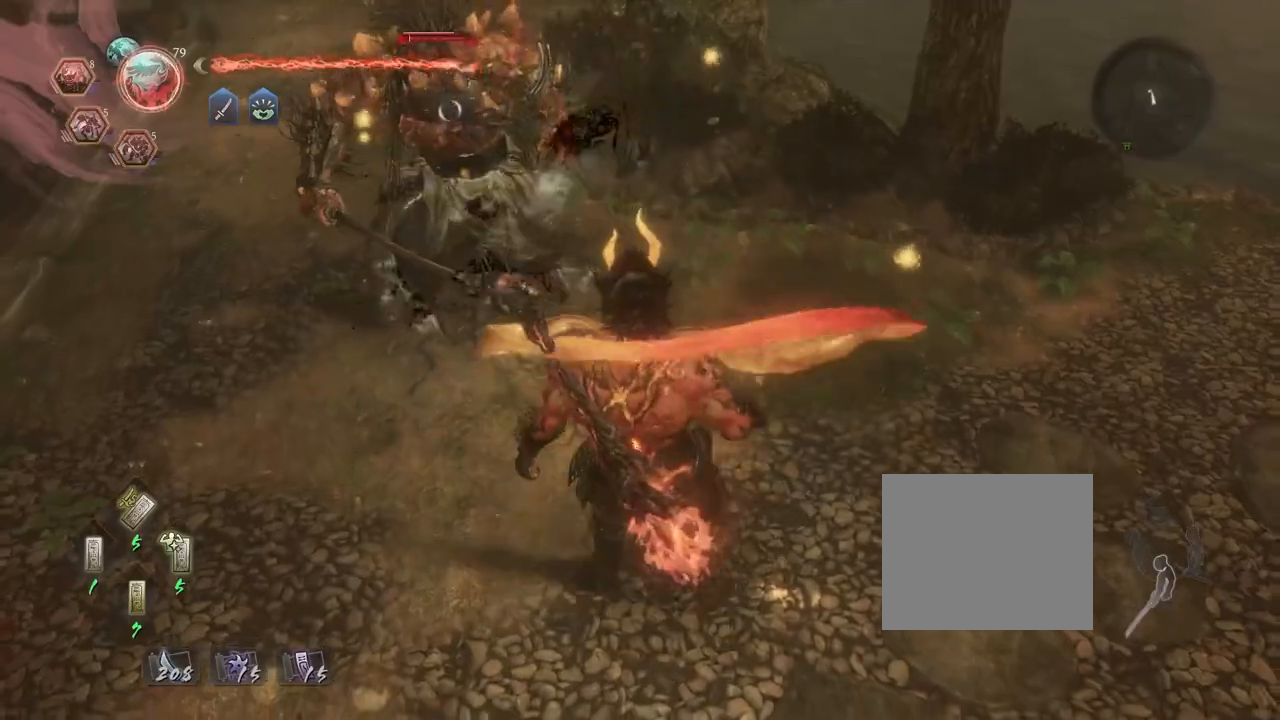
{"buttons": ["TRIANGLE"], "left_stick": "center", "right_stick": "center", "events": [[33, "TRIANGLE", "down"]]}
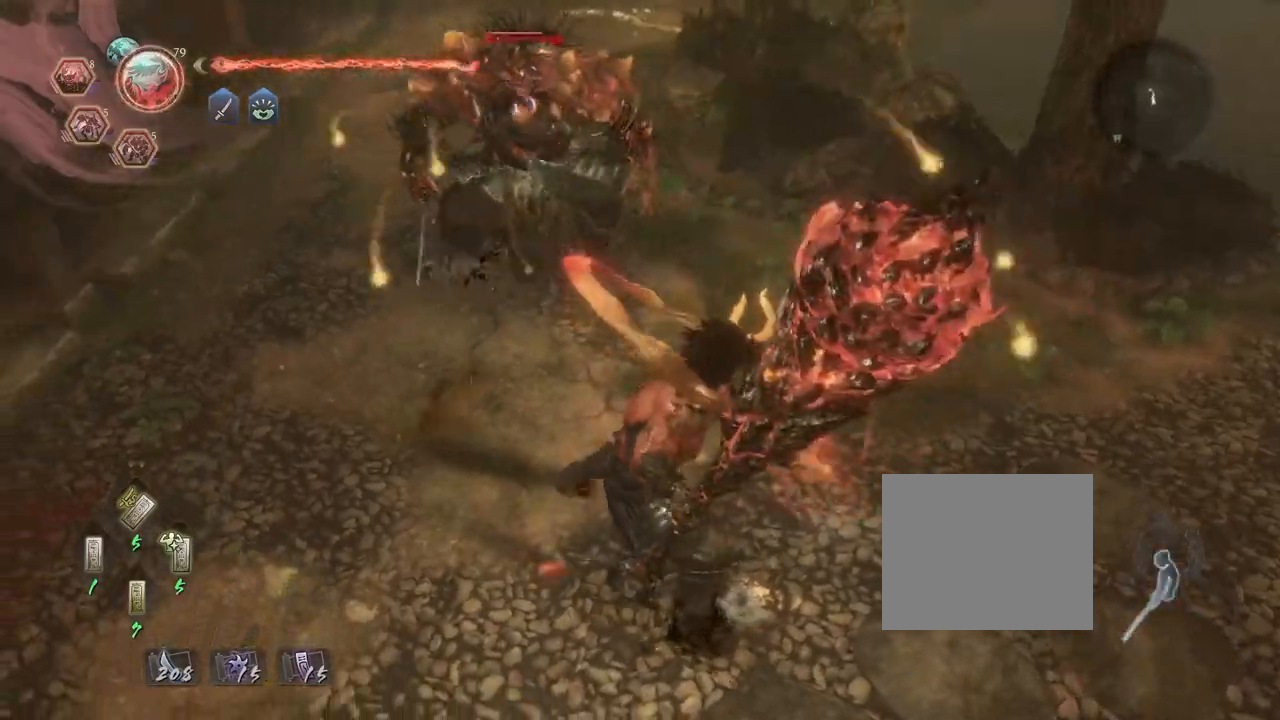
{"buttons": [], "left_stick": "center", "right_stick": "center", "events": [[317, "TRIANGLE", "up"]]}
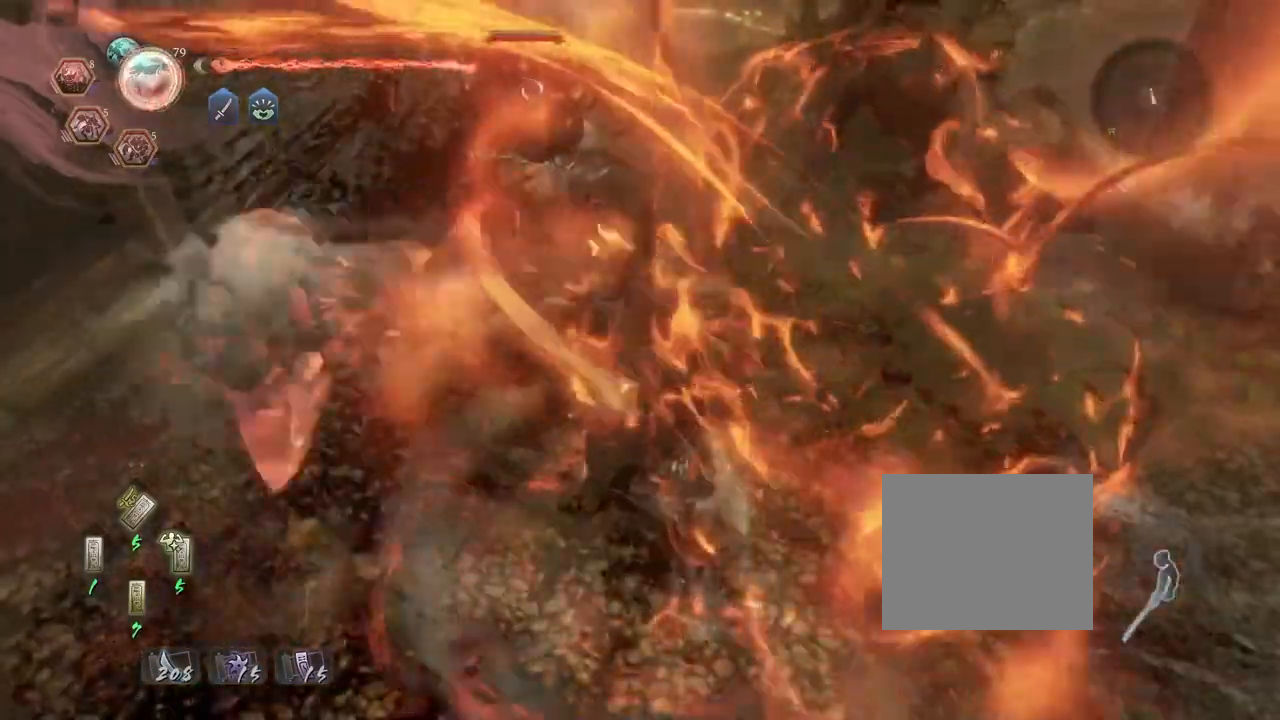
{"buttons": [], "left_stick": "center", "right_stick": "center", "events": []}
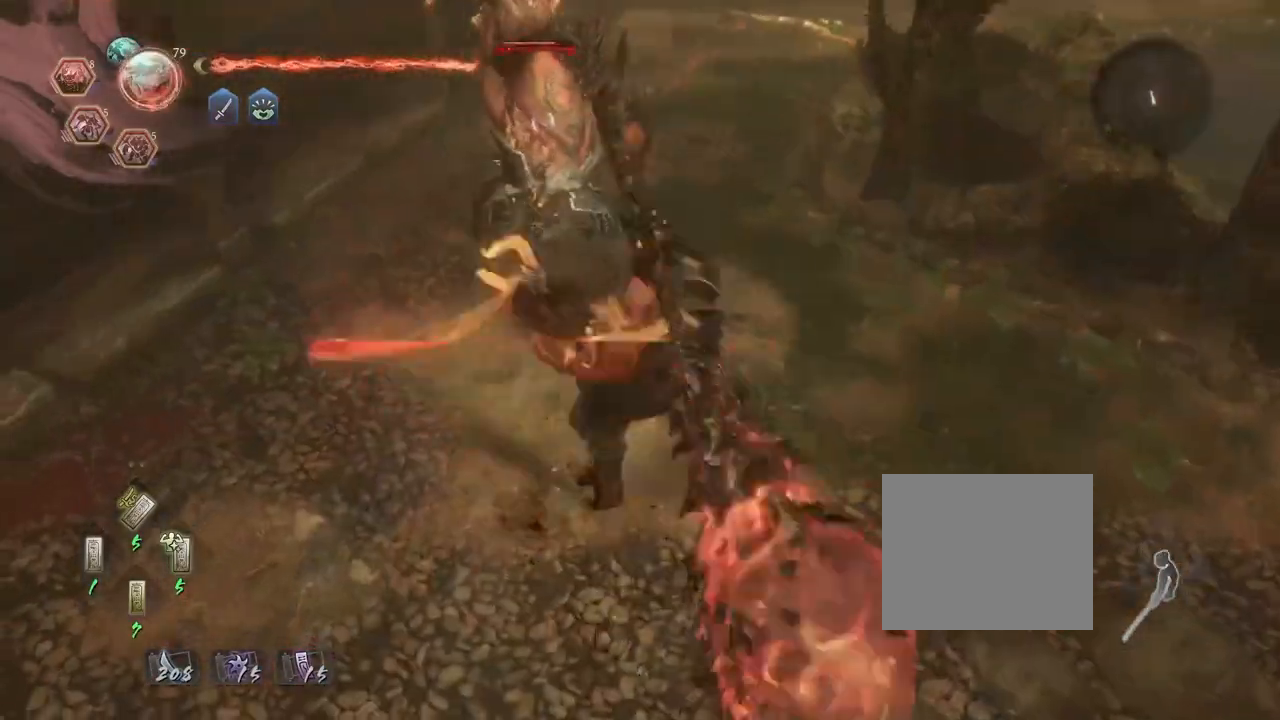
{"buttons": ["TRIANGLE", "R2"], "left_stick": "center", "right_stick": "center", "events": [[233, "R2", "down"], [267, "TRIANGLE", "down"], [350, "TRIANGLE", "up"], [450, "TRIANGLE", "down"]]}
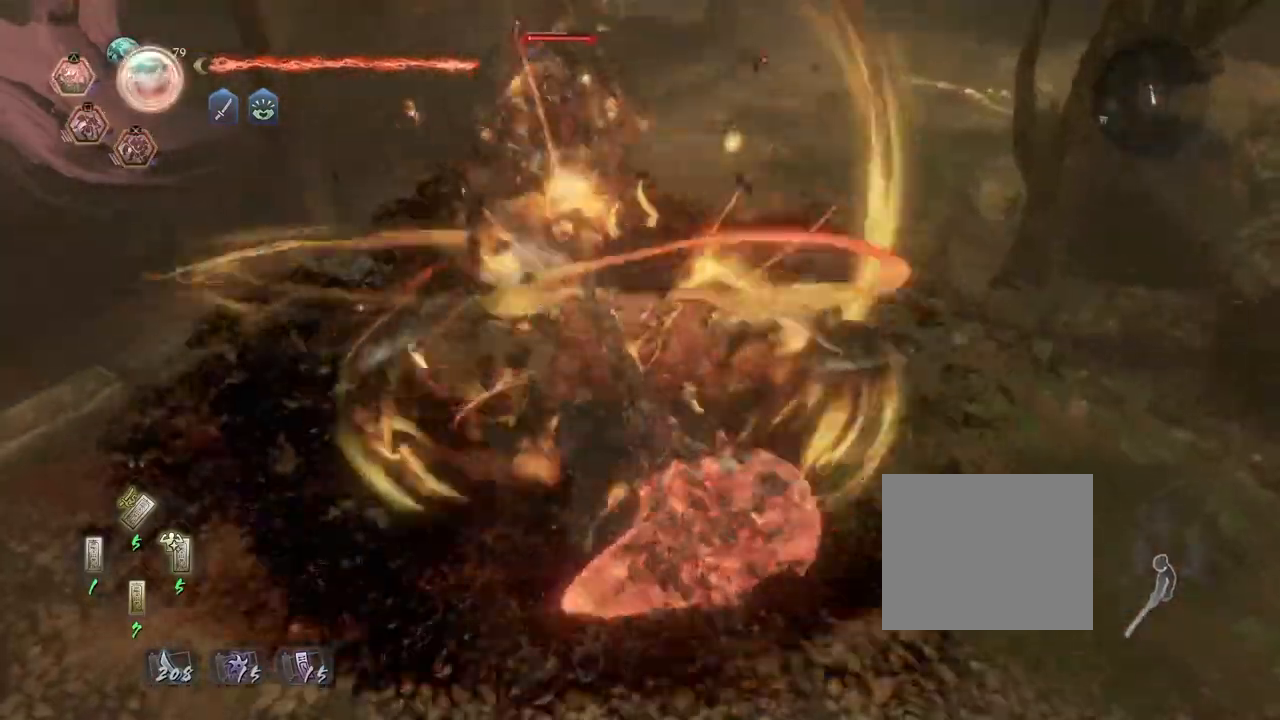
{"buttons": [], "left_stick": "up", "right_stick": "center", "events": [[50, "TRIANGLE", "up"], [133, "TRIANGLE", "down"], [417, "TRIANGLE", "up"], [450, "left_stick", "up"], [467, "R2", "up"]]}
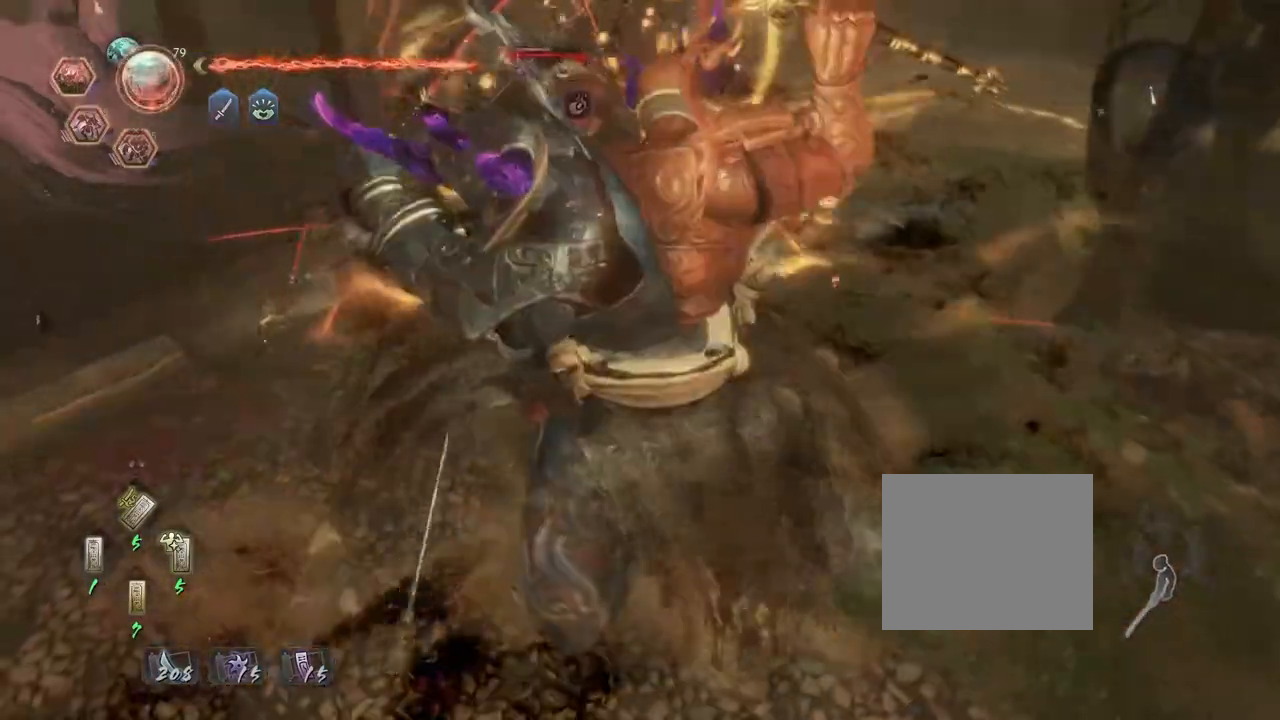
{"buttons": [], "left_stick": "up", "right_stick": "center", "events": []}
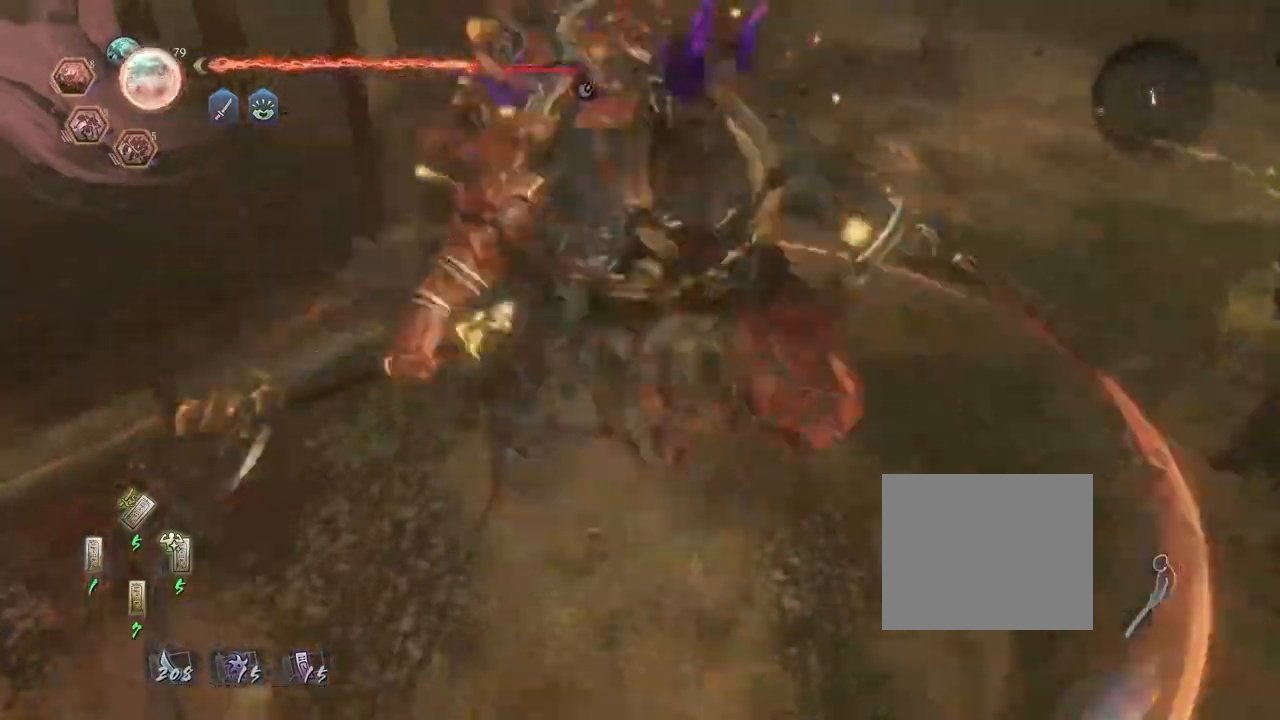
{"buttons": [], "left_stick": "up", "right_stick": "center", "events": []}
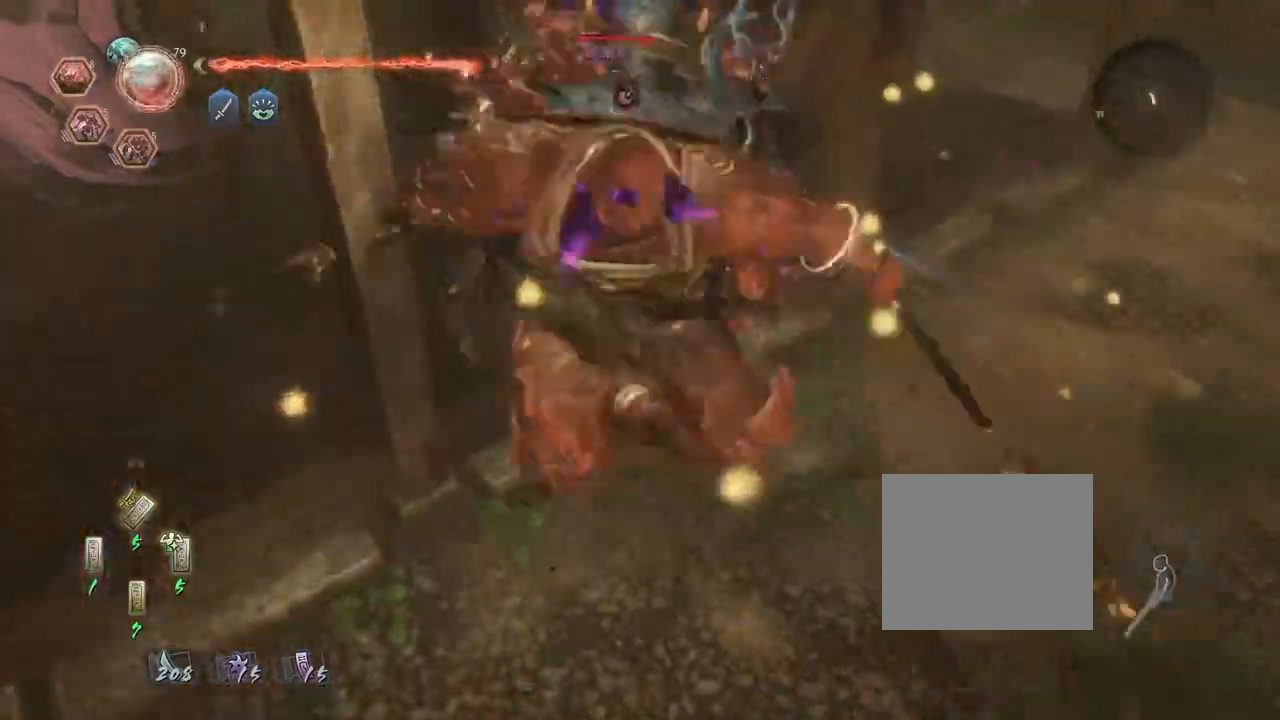
{"buttons": [], "left_stick": "up", "right_stick": "center", "events": []}
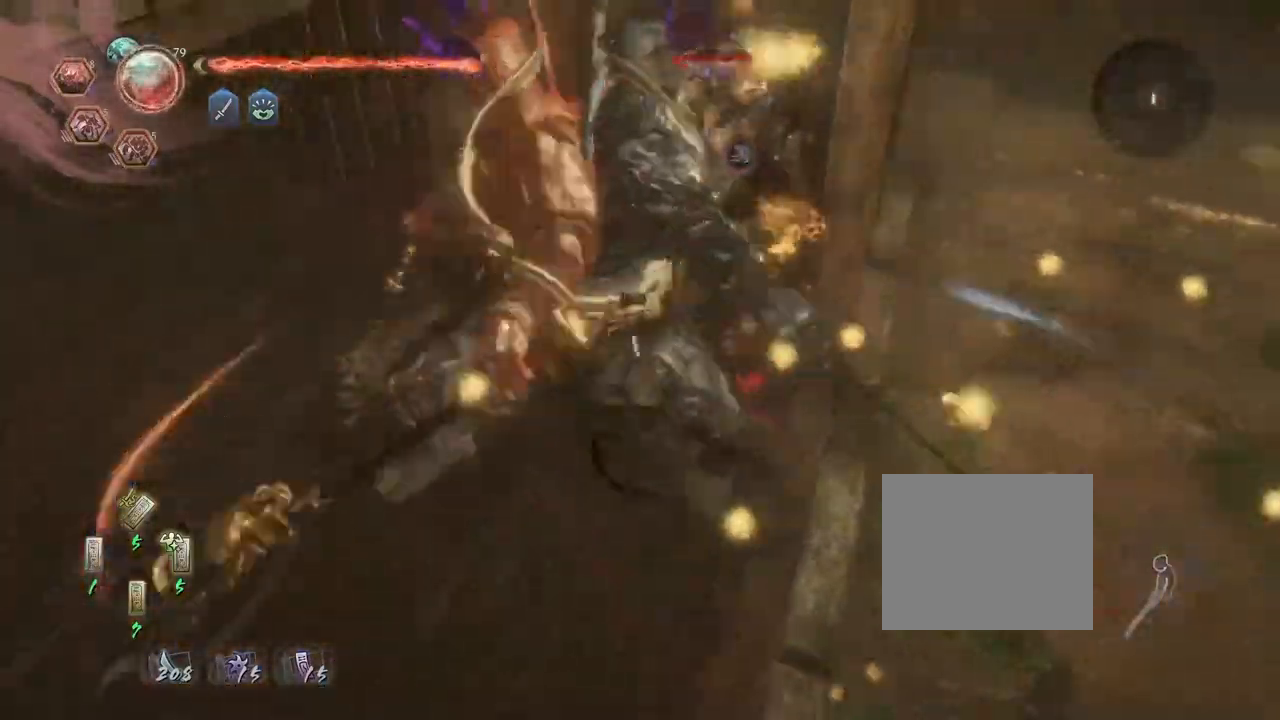
{"buttons": ["TRIANGLE"], "left_stick": "center", "right_stick": "center", "events": [[450, "left_stick", "center"], [467, "TRIANGLE", "down"]]}
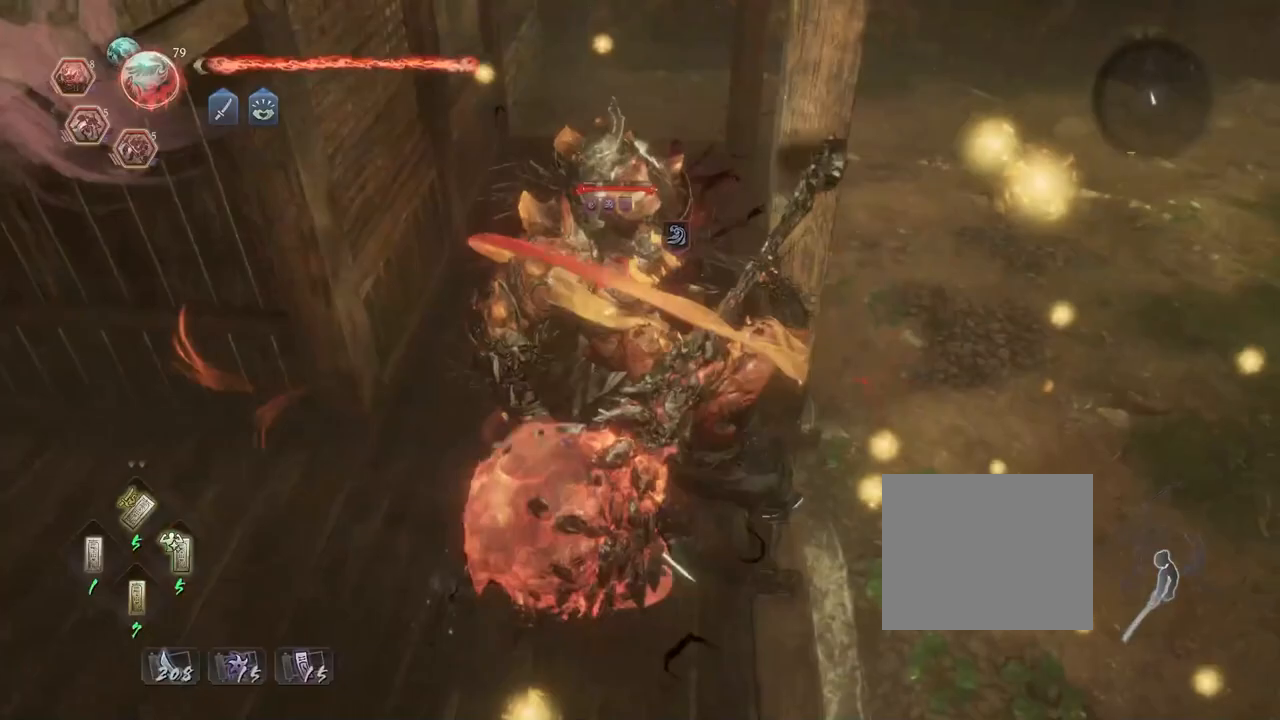
{"buttons": [], "left_stick": "center", "right_stick": "center", "events": [[50, "TRIANGLE", "up"], [133, "TRIANGLE", "down"], [200, "TRIANGLE", "up"]]}
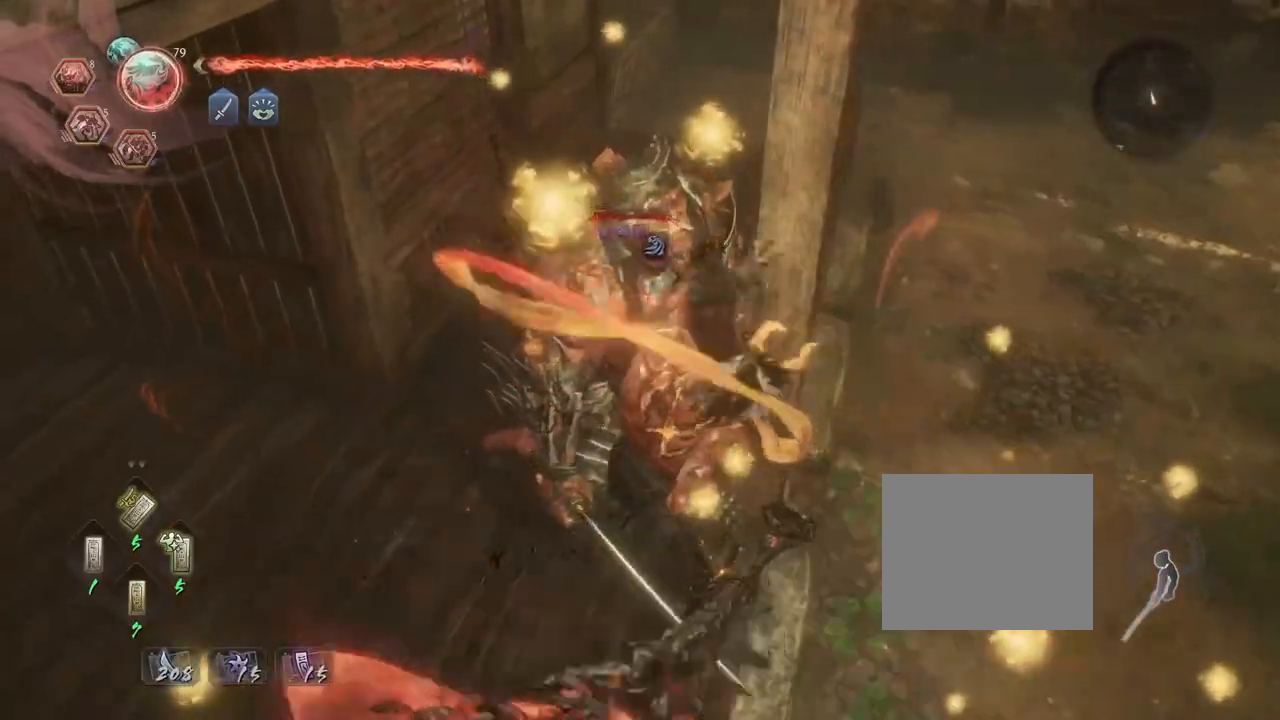
{"buttons": [], "left_stick": "center", "right_stick": "center", "events": []}
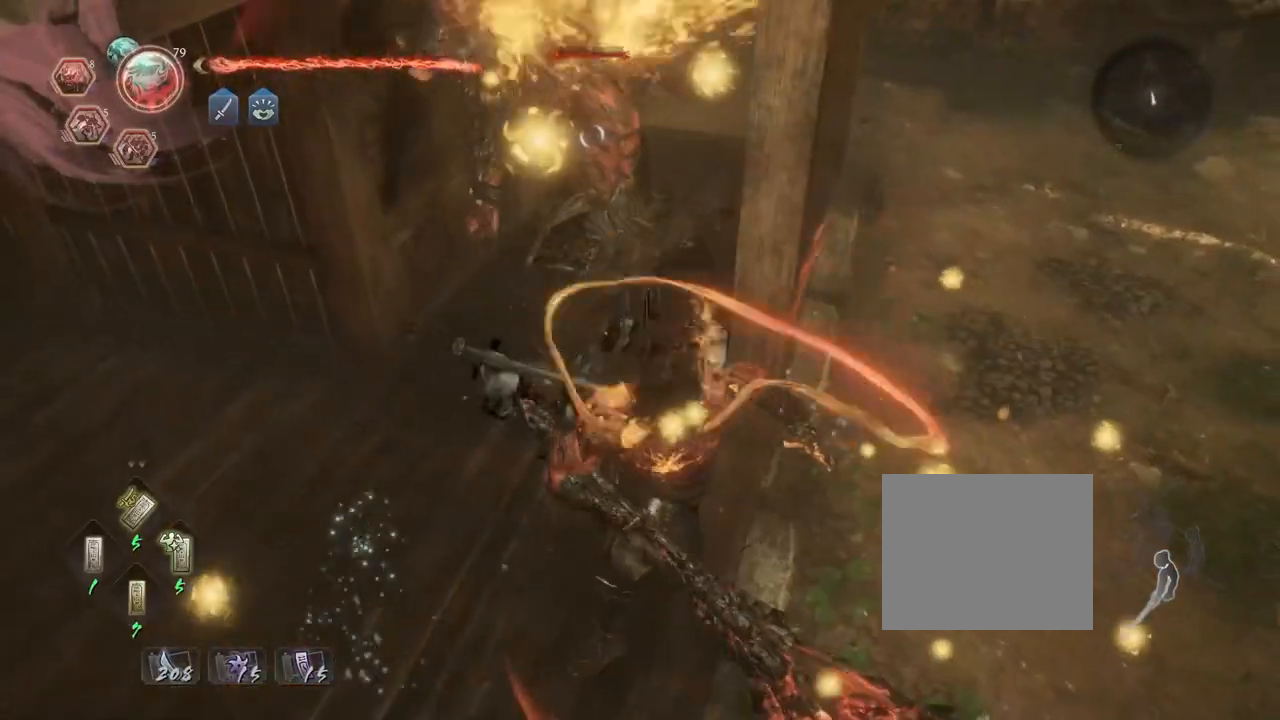
{"buttons": [], "left_stick": "center", "right_stick": "center", "events": [[367, "R1", "down"], [467, "R1", "up"]]}
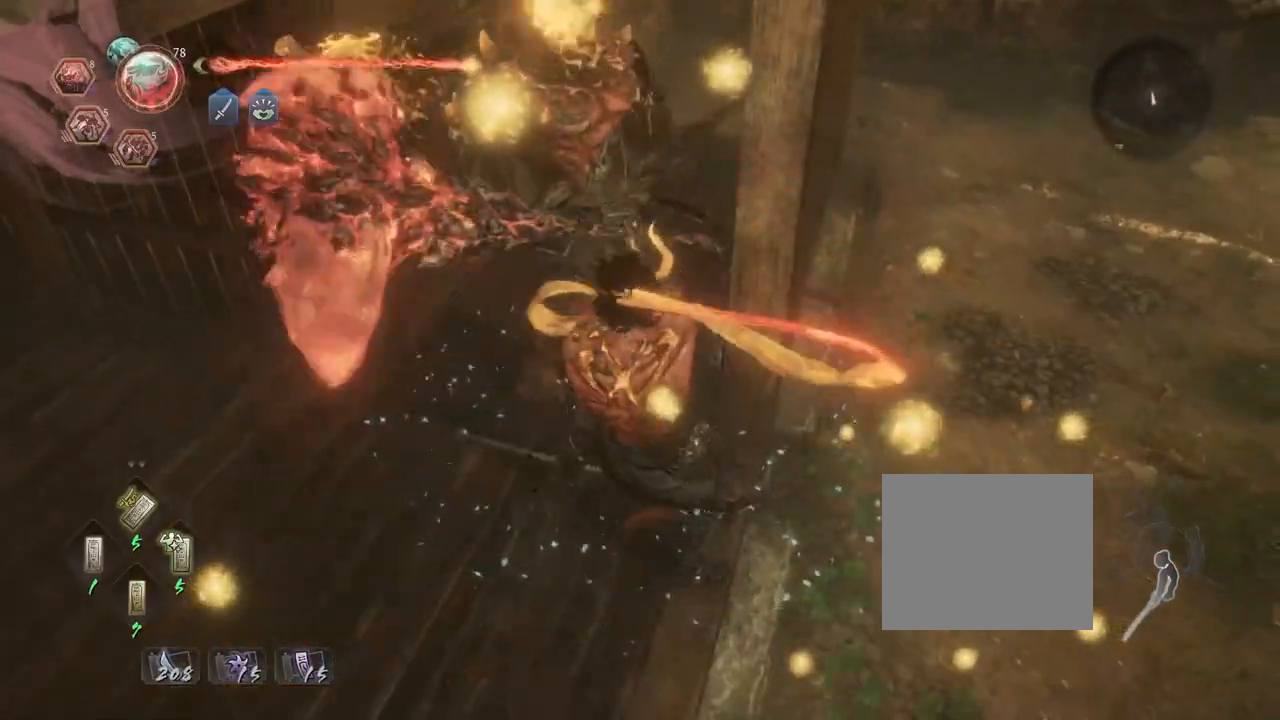
{"buttons": ["CROSS"], "left_stick": "right", "right_stick": "right", "events": [[167, "left_stick", "down-right"], [200, "right_stick", "right"], [317, "CROSS", "down"], [433, "left_stick", "right"]]}
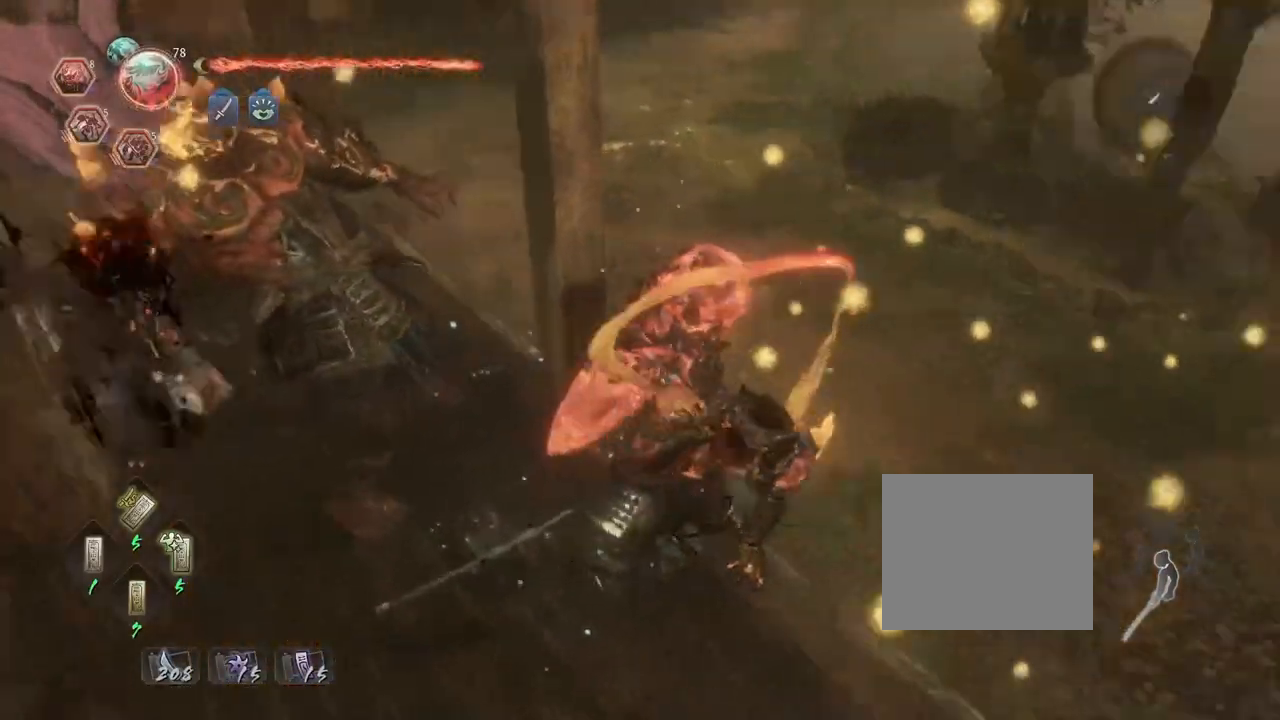
{"buttons": ["CROSS"], "left_stick": "up-right", "right_stick": "center", "events": [[67, "right_stick", "up-right"], [133, "left_stick", "up-right"], [333, "right_stick", "center"]]}
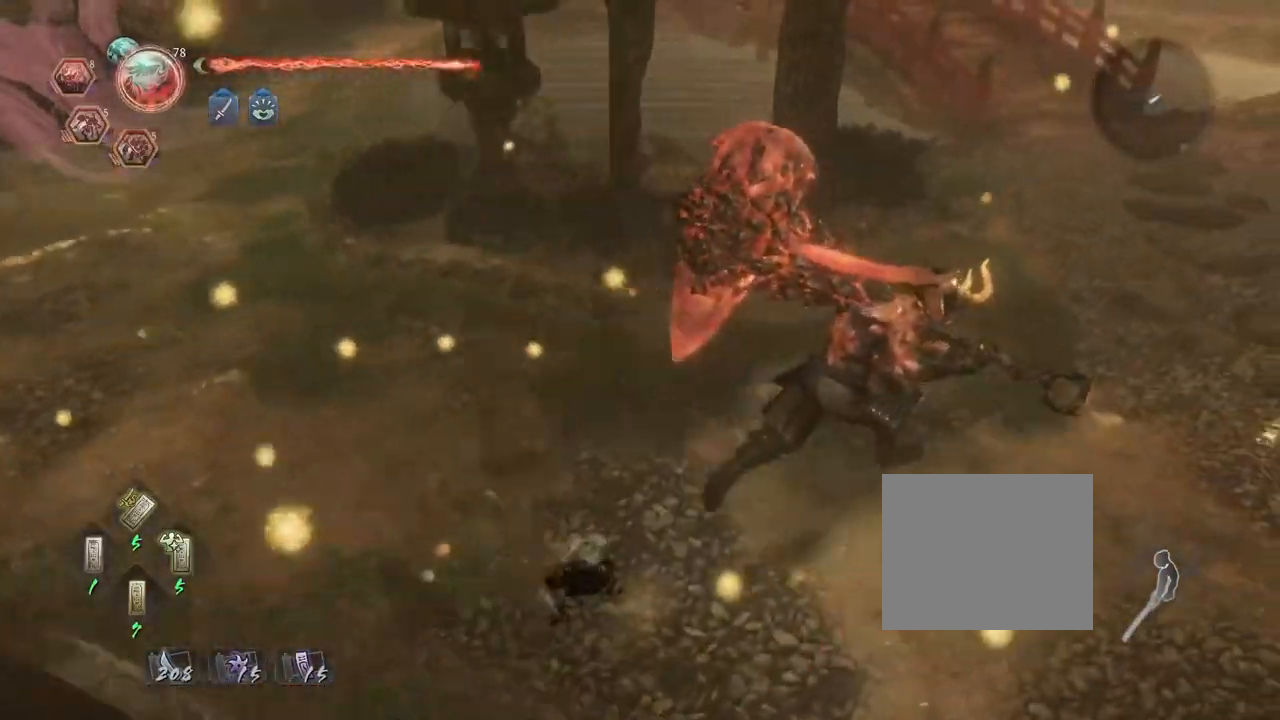
{"buttons": [], "left_stick": "center", "right_stick": "left", "events": [[300, "CROSS", "up"], [350, "right_stick", "left"], [367, "left_stick", "up"], [467, "left_stick", "center"]]}
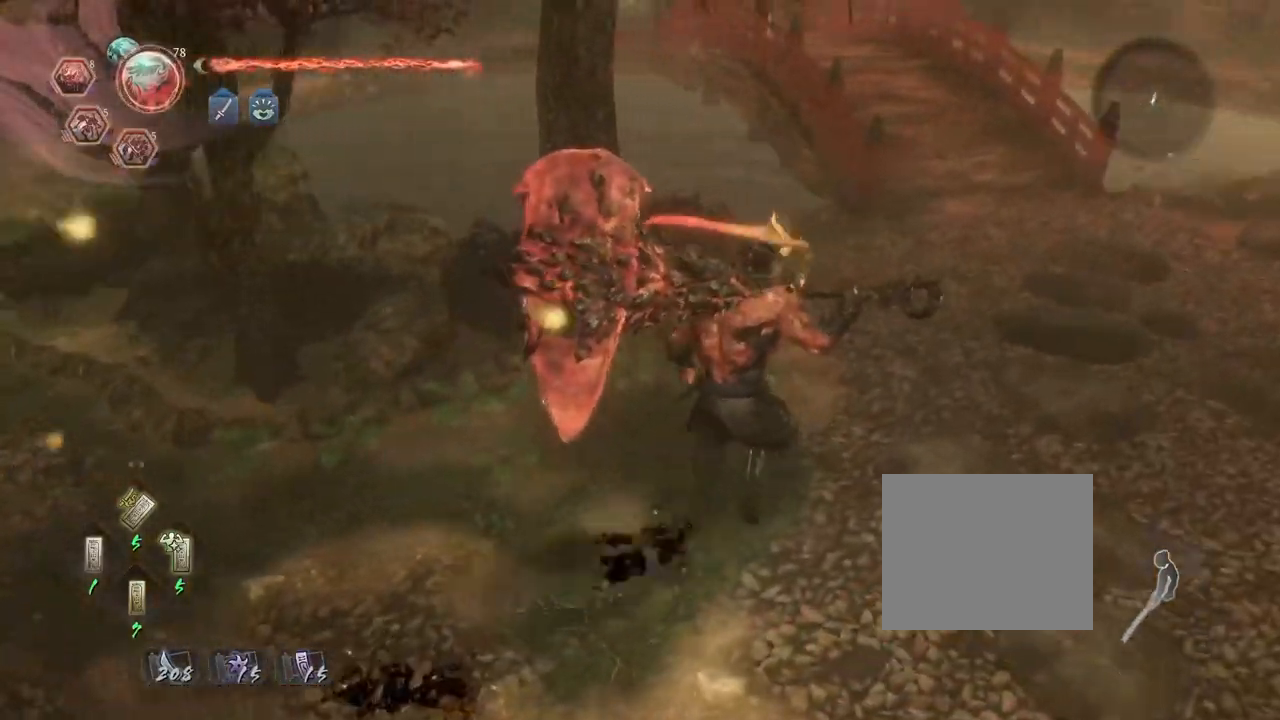
{"buttons": ["CIRCLE"], "left_stick": "center", "right_stick": "up-left", "events": [[67, "CIRCLE", "down"], [167, "right_stick", "up-left"]]}
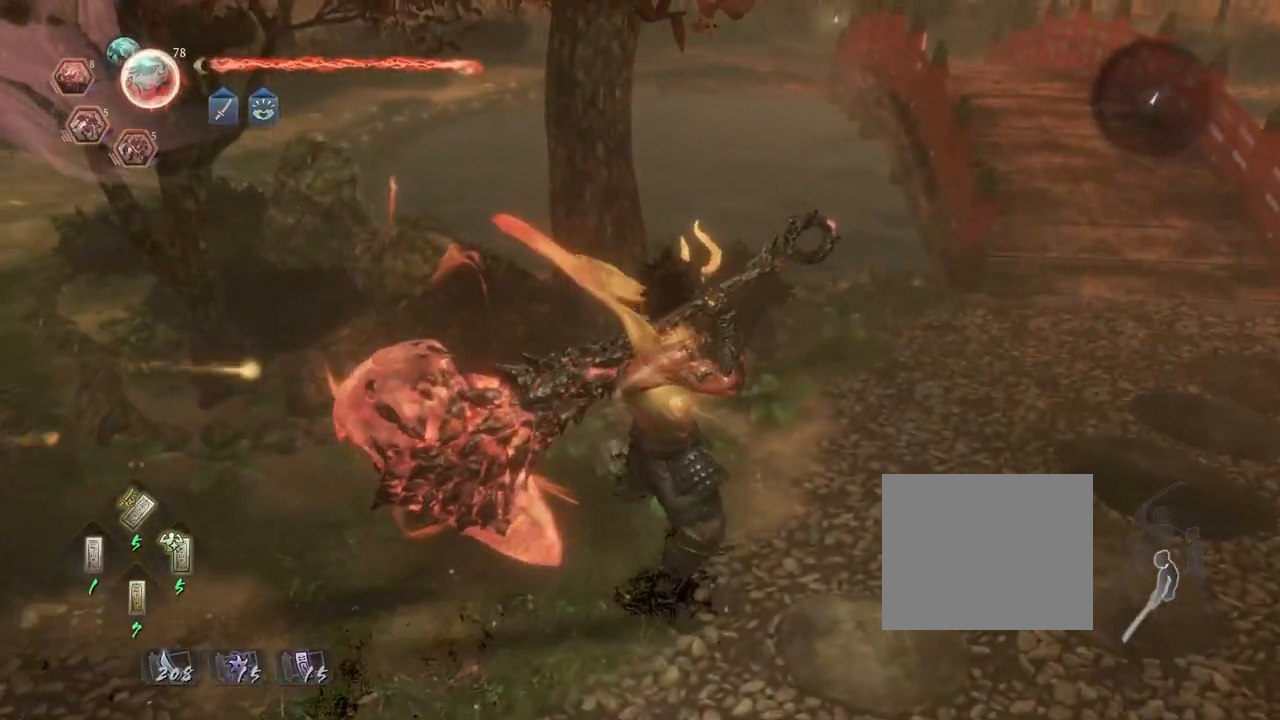
{"buttons": ["CIRCLE"], "left_stick": "center", "right_stick": "up-left", "events": [[33, "left_stick", "up"], [167, "CIRCLE", "up"], [183, "left_stick", "center"], [267, "CIRCLE", "down"]]}
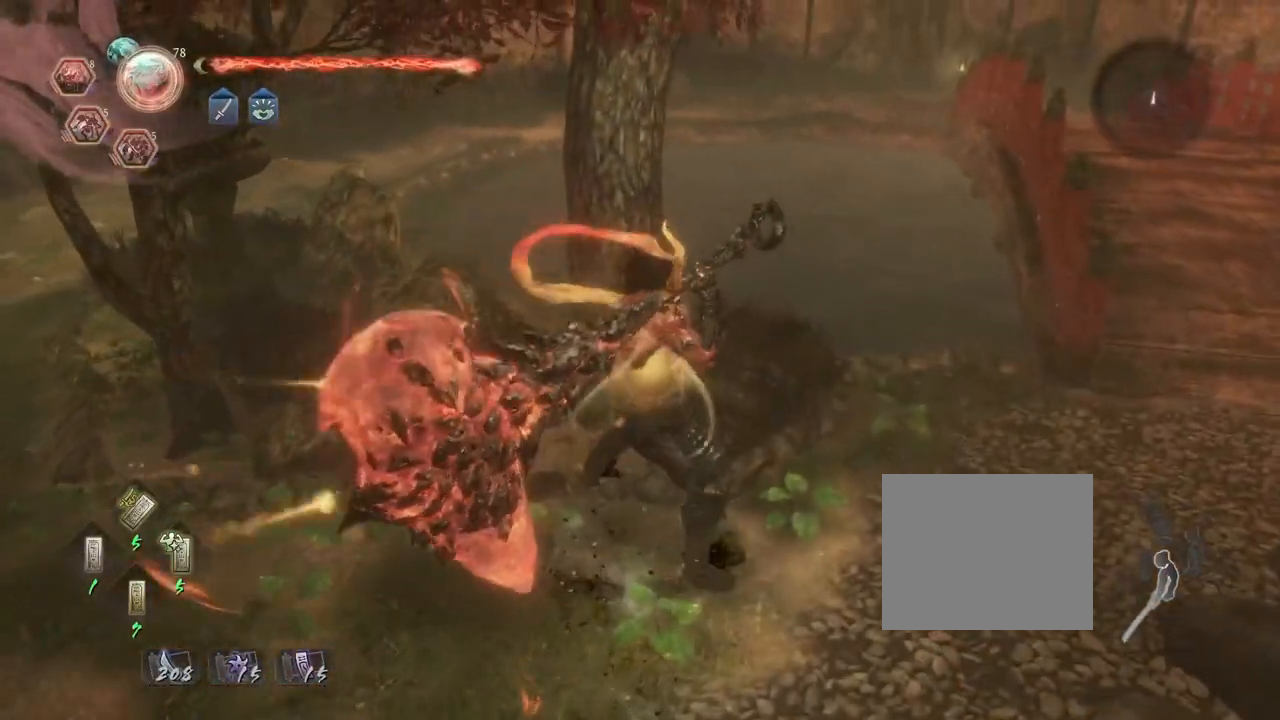
{"buttons": ["CIRCLE"], "left_stick": "down-left", "right_stick": "center", "events": [[33, "right_stick", "center"], [350, "left_stick", "down-left"]]}
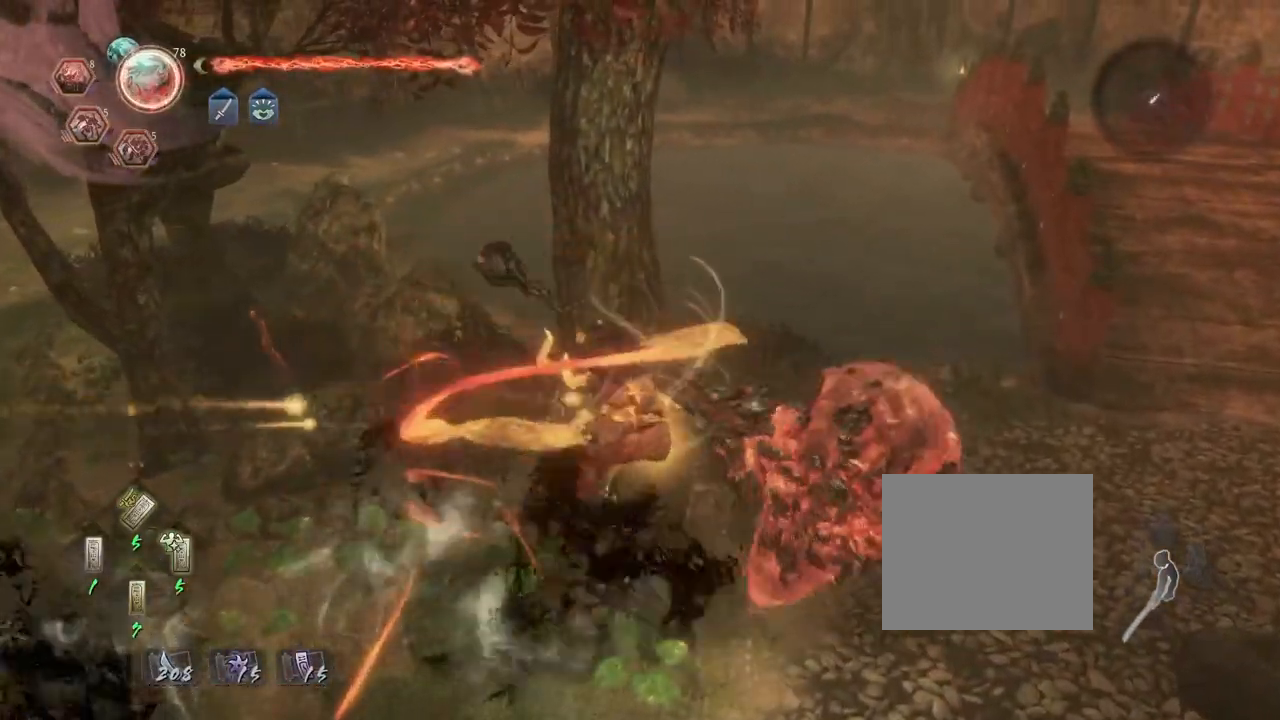
{"buttons": ["CIRCLE"], "left_stick": "center", "right_stick": "center", "events": [[50, "CIRCLE", "up"], [167, "CIRCLE", "down"], [300, "left_stick", "center"]]}
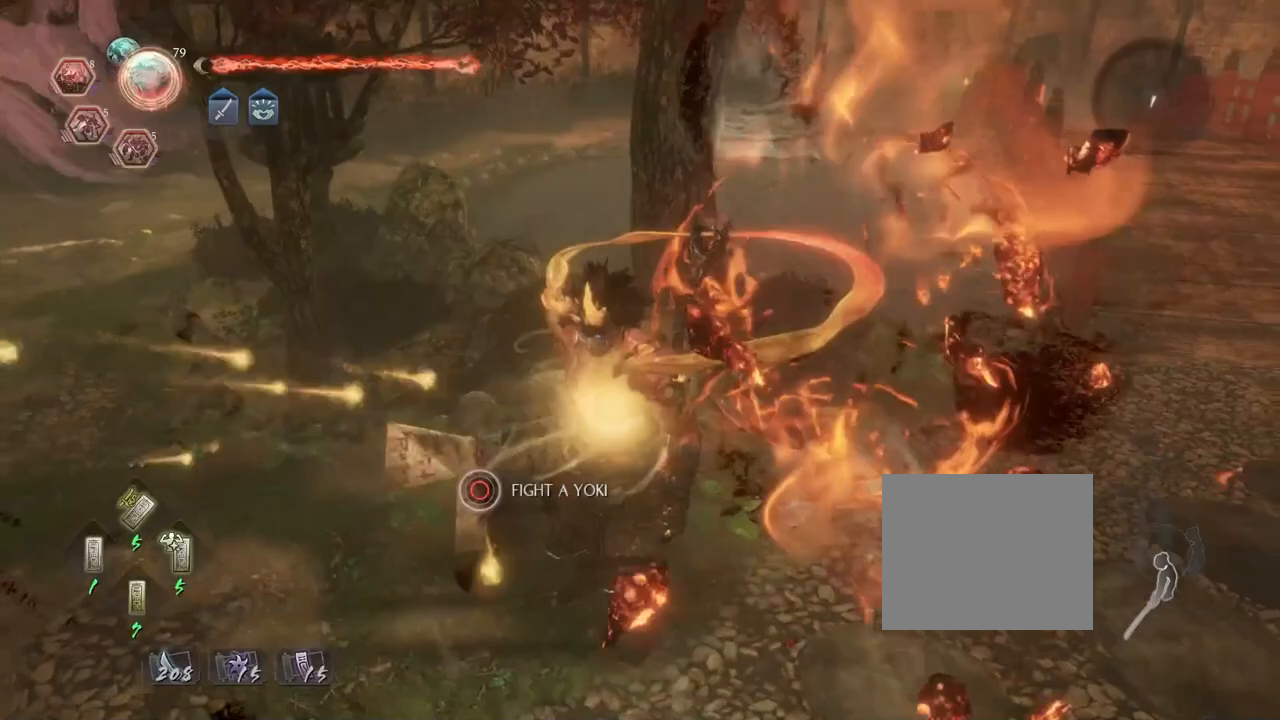
{"buttons": [], "left_stick": "down-right", "right_stick": "up-right", "events": [[400, "left_stick", "down-right"], [417, "CIRCLE", "up"], [500, "right_stick", "up-right"]]}
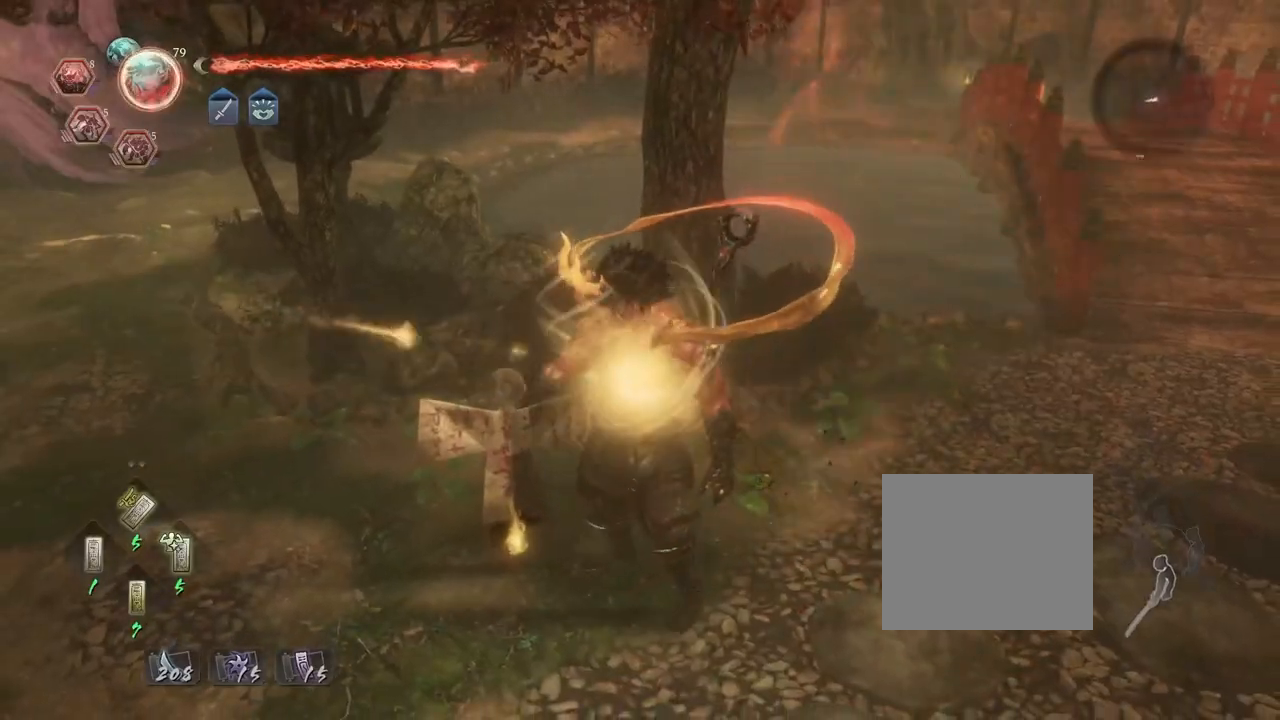
{"buttons": ["CROSS"], "left_stick": "down-right", "right_stick": "center", "events": [[50, "CROSS", "down"], [133, "right_stick", "center"]]}
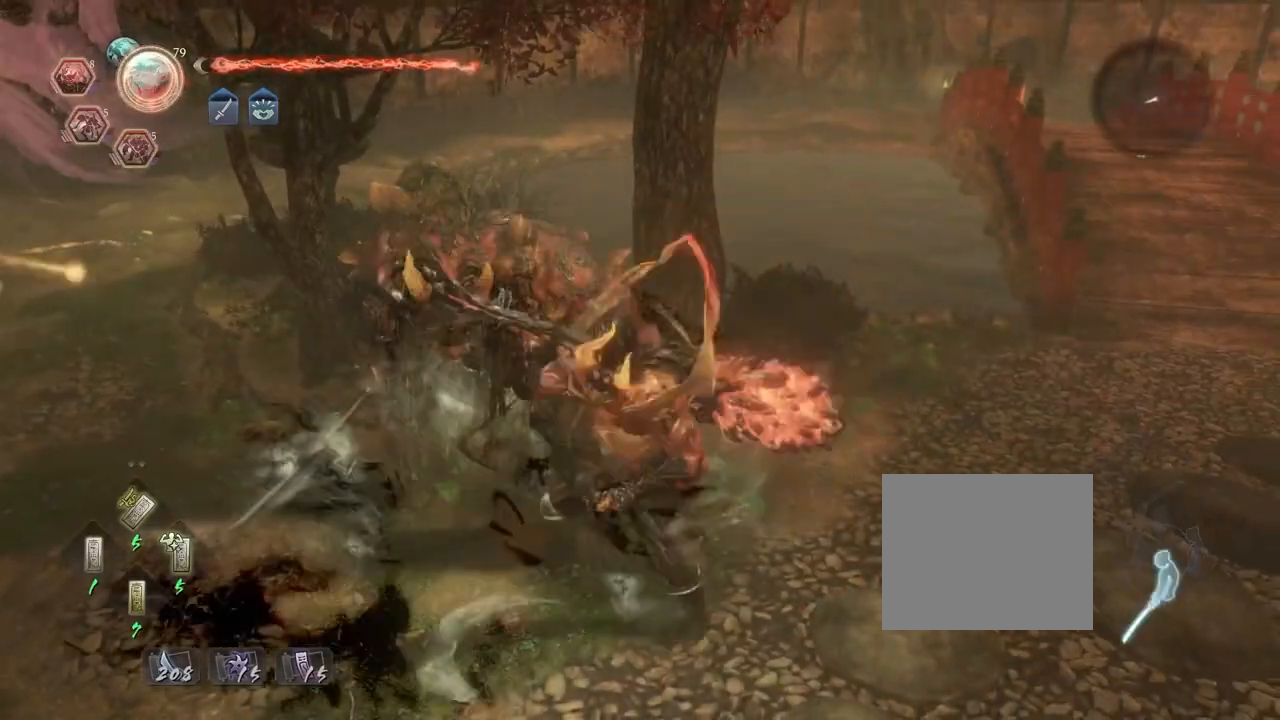
{"buttons": ["CROSS"], "left_stick": "down", "right_stick": "center", "events": [[33, "R3", "down"], [150, "R3", "up"], [317, "CROSS", "up"], [367, "left_stick", "down"], [417, "CROSS", "down"]]}
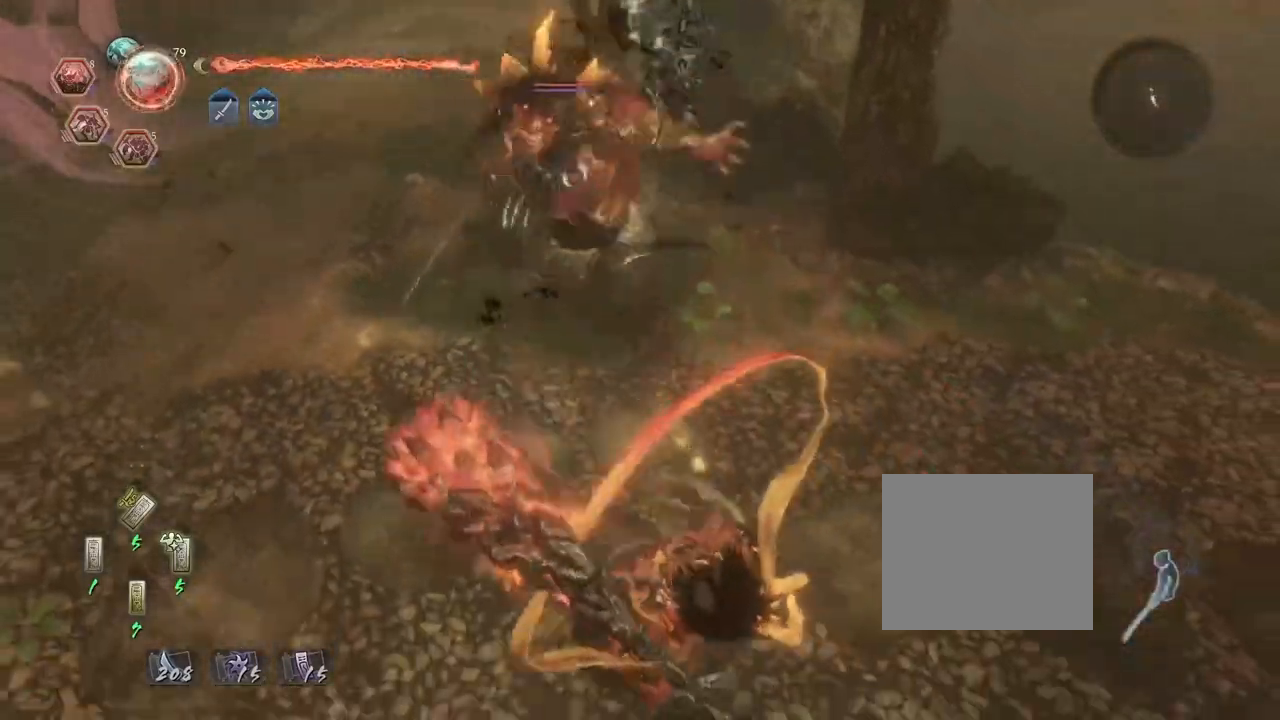
{"buttons": ["CROSS"], "left_stick": "up-left", "right_stick": "center", "events": [[33, "left_stick", "down-left"], [483, "left_stick", "up-left"]]}
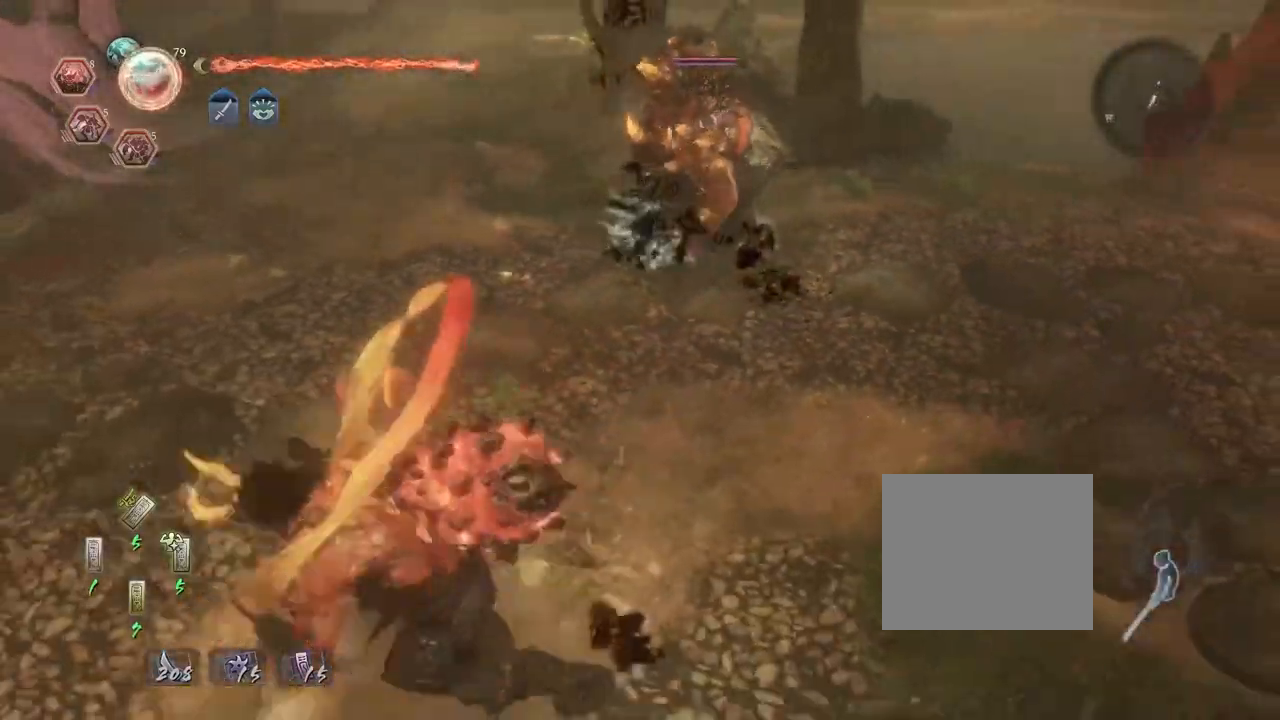
{"buttons": ["CIRCLE"], "left_stick": "center", "right_stick": "center", "events": [[17, "left_stick", "up"], [33, "CROSS", "up"], [150, "CIRCLE", "down"], [233, "TRIANGLE", "down"], [350, "left_stick", "center"], [417, "TRIANGLE", "up"]]}
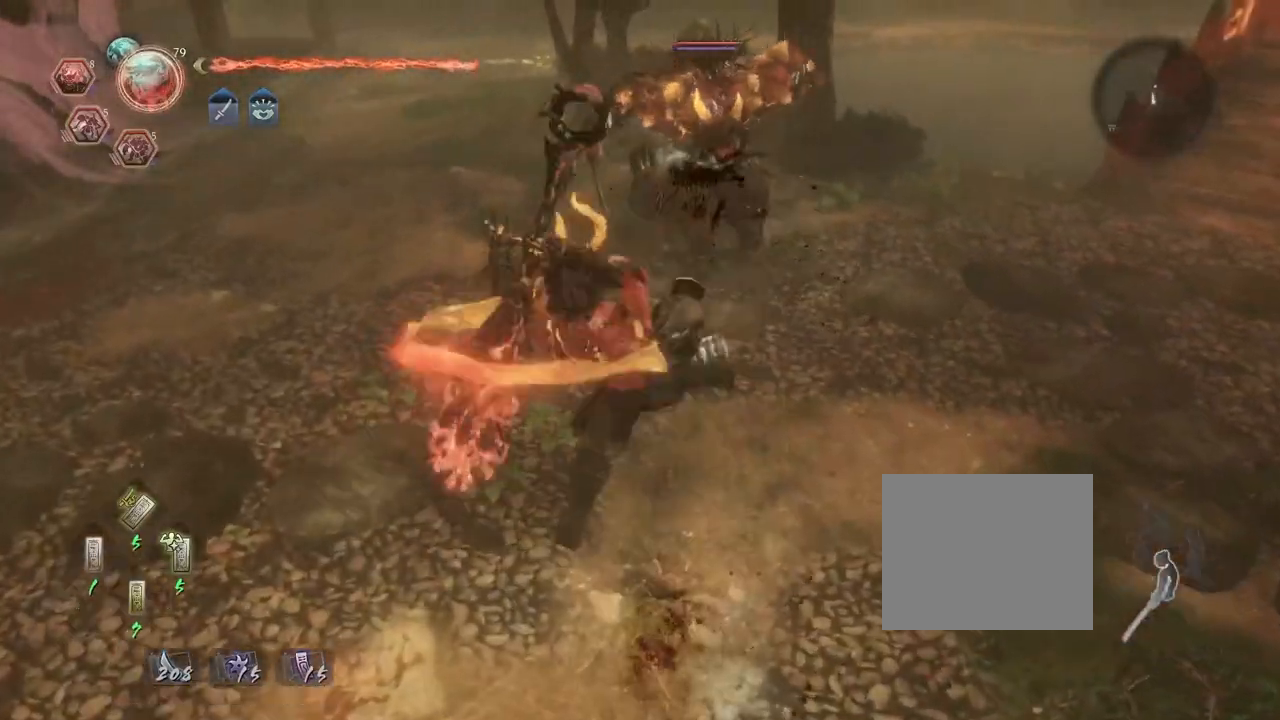
{"buttons": [], "left_stick": "center", "right_stick": "center", "events": [[33, "TRIANGLE", "down"], [183, "TRIANGLE", "up"], [217, "CIRCLE", "up"]]}
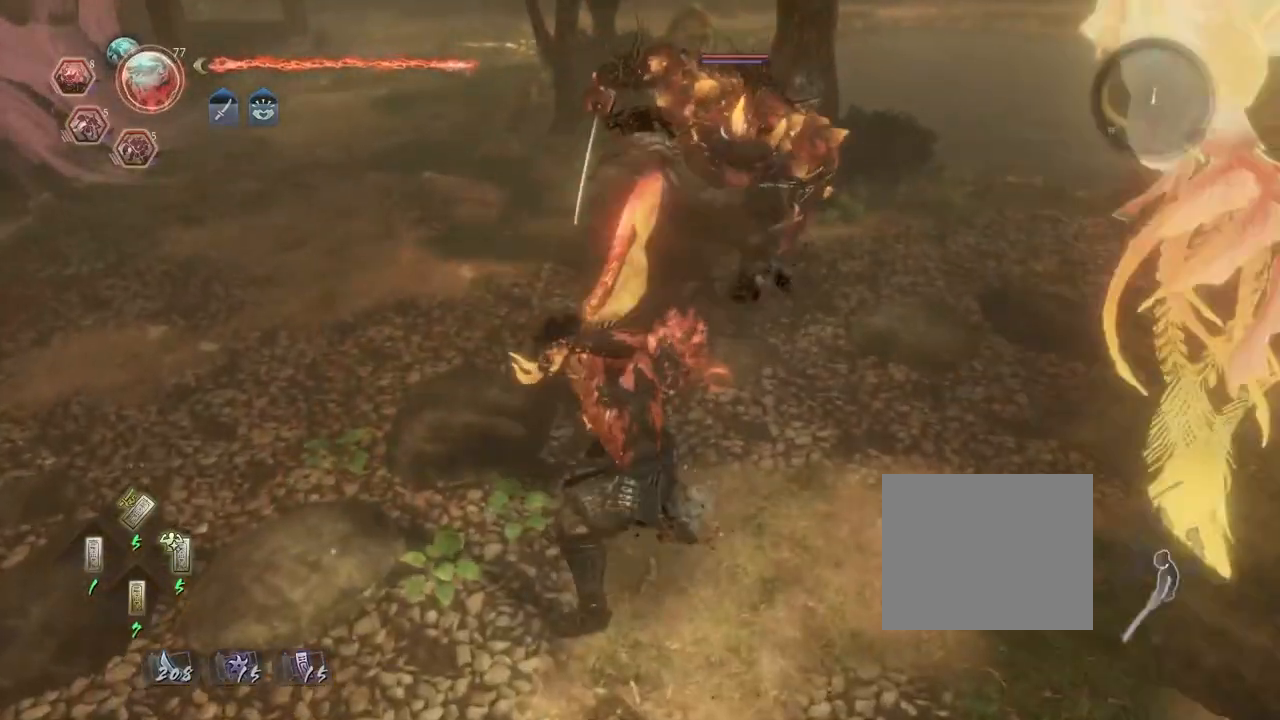
{"buttons": ["TRIANGLE"], "left_stick": "center", "right_stick": "center", "events": [[100, "R1", "down"], [183, "R1", "up"], [283, "TRIANGLE", "down"]]}
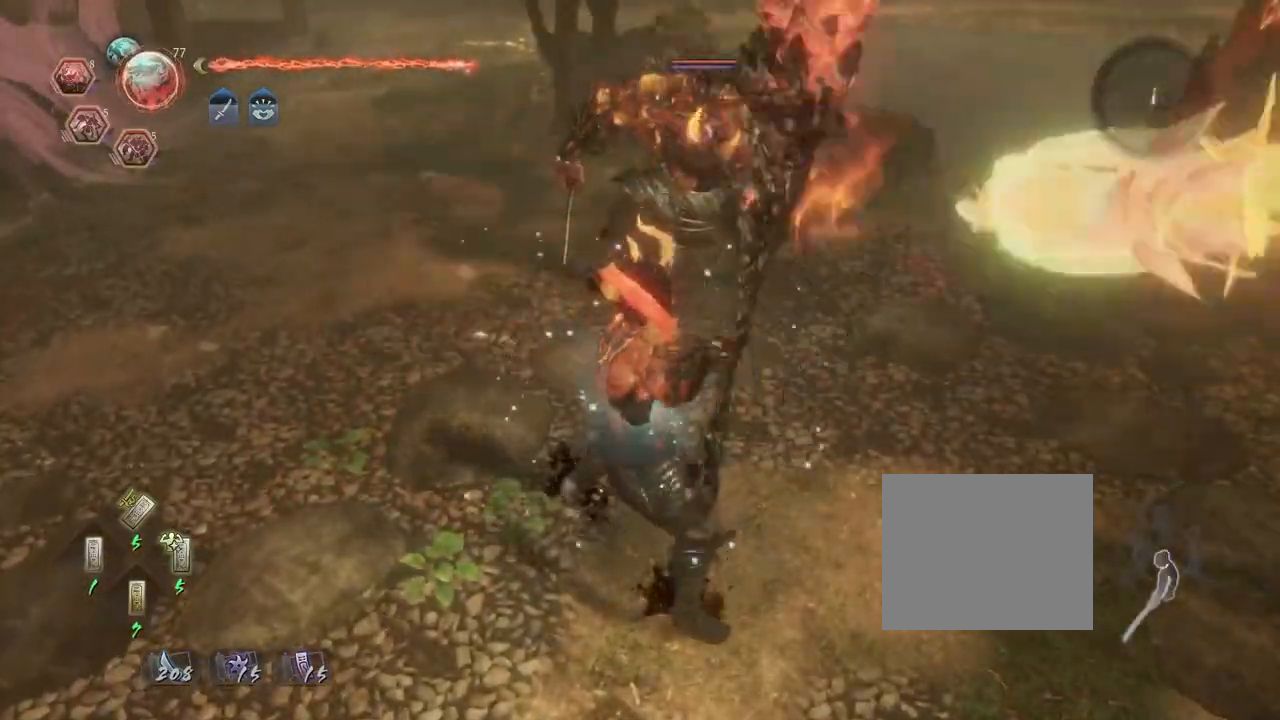
{"buttons": ["TRIANGLE"], "left_stick": "center", "right_stick": "center", "events": []}
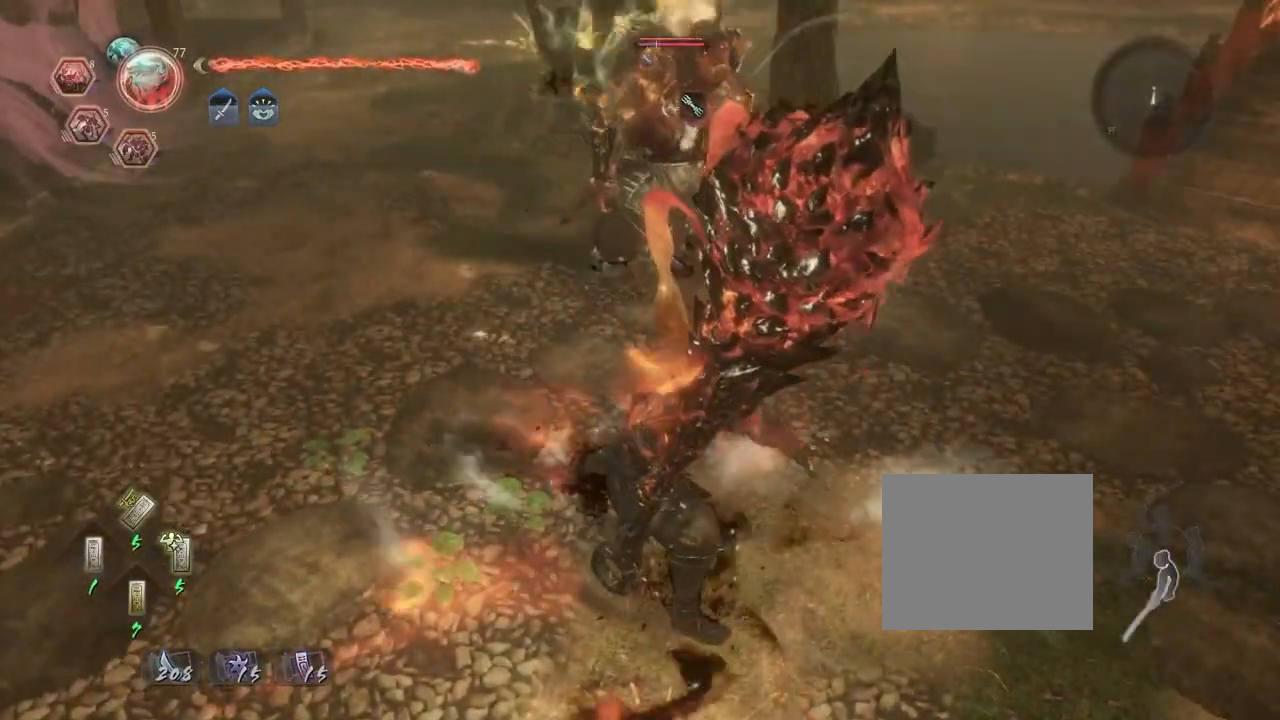
{"buttons": ["TRIANGLE"], "left_stick": "center", "right_stick": "center", "events": []}
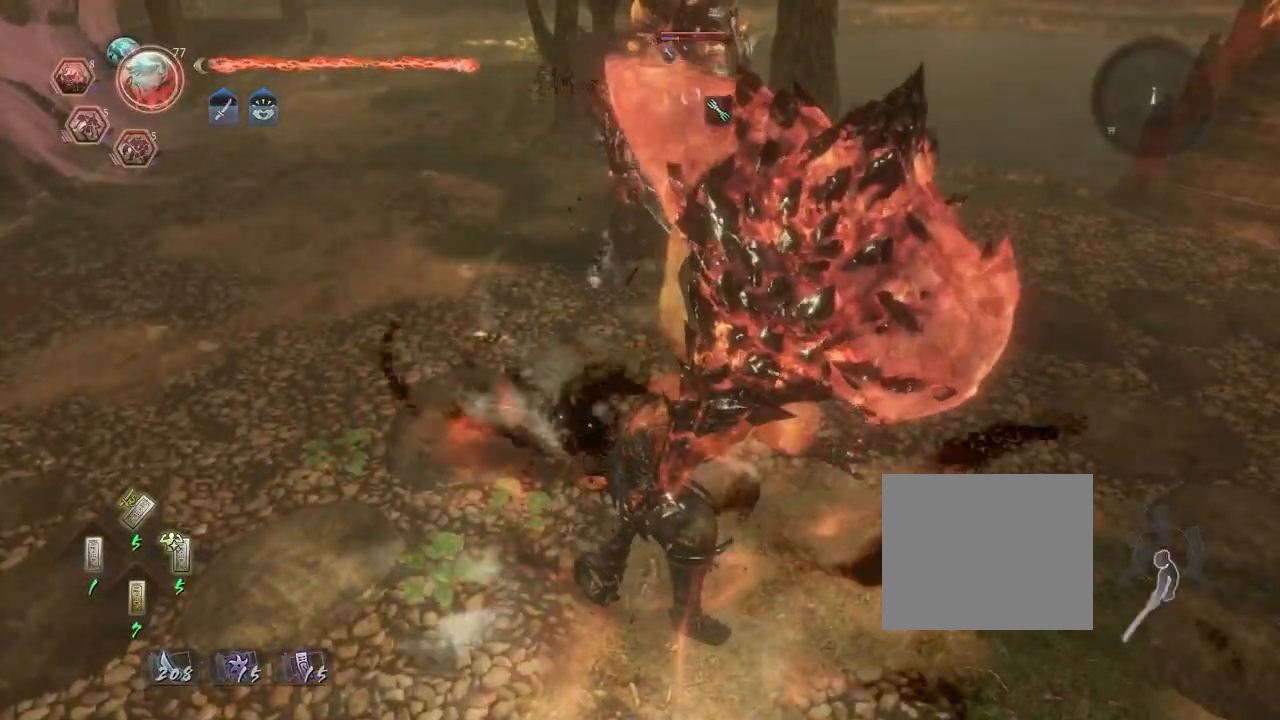
{"buttons": [], "left_stick": "center", "right_stick": "center", "events": [[383, "TRIANGLE", "up"]]}